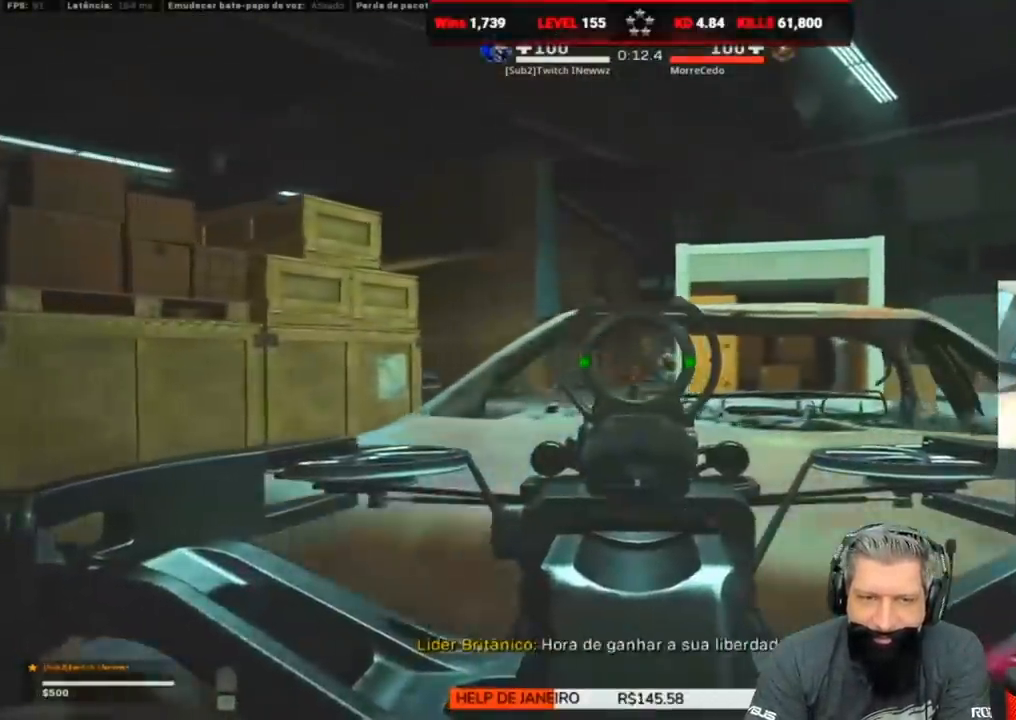
Gameplay with keyboard; each line is a JSON object with the keys held at the frame after it. "events" lists presses ("down") and releases ("up") of "1", "2", "3", "4", "5", "a", "alt", "c", "caps_lock", "ctrl", "d", "e", "f", "g", "q", "r", "s", "shift", "space", "t", "tab", "v", "w", "x" and "z" between this image and that frame as [ms after this image, input, new state], when the widget could be followed in between. No other keys are recorded. Mouse input is not recorded.
{"keys": [], "events": [[133, "d", "down"], [317, "d", "up"], [350, "ctrl", "down"], [483, "ctrl", "up"]]}
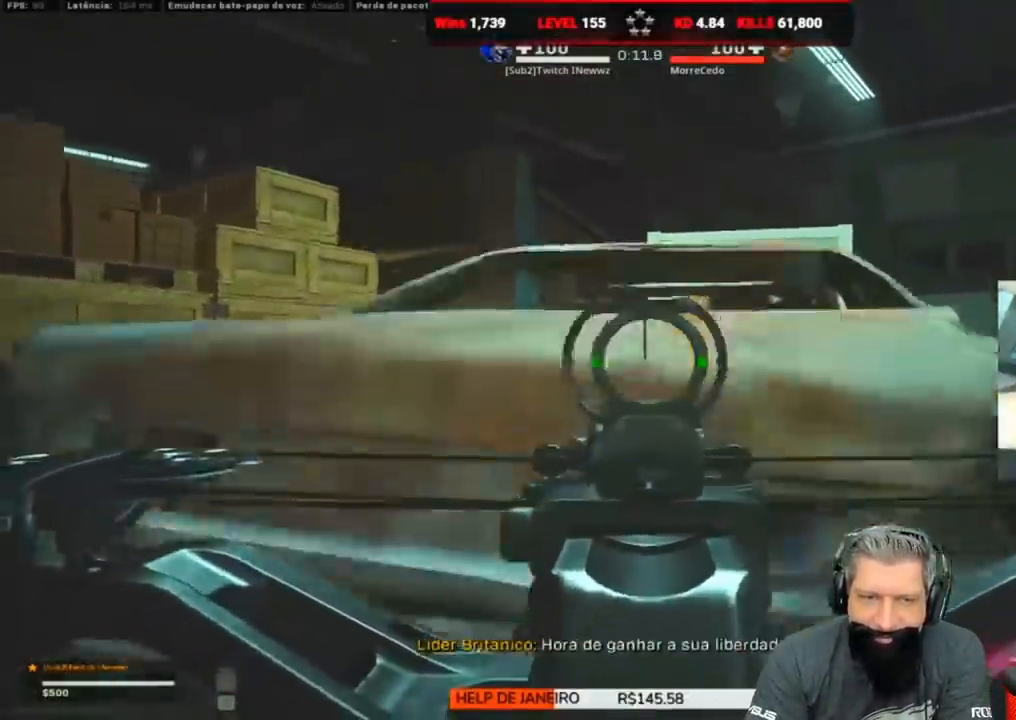
{"keys": ["ctrl"], "events": [[267, "ctrl", "down"]]}
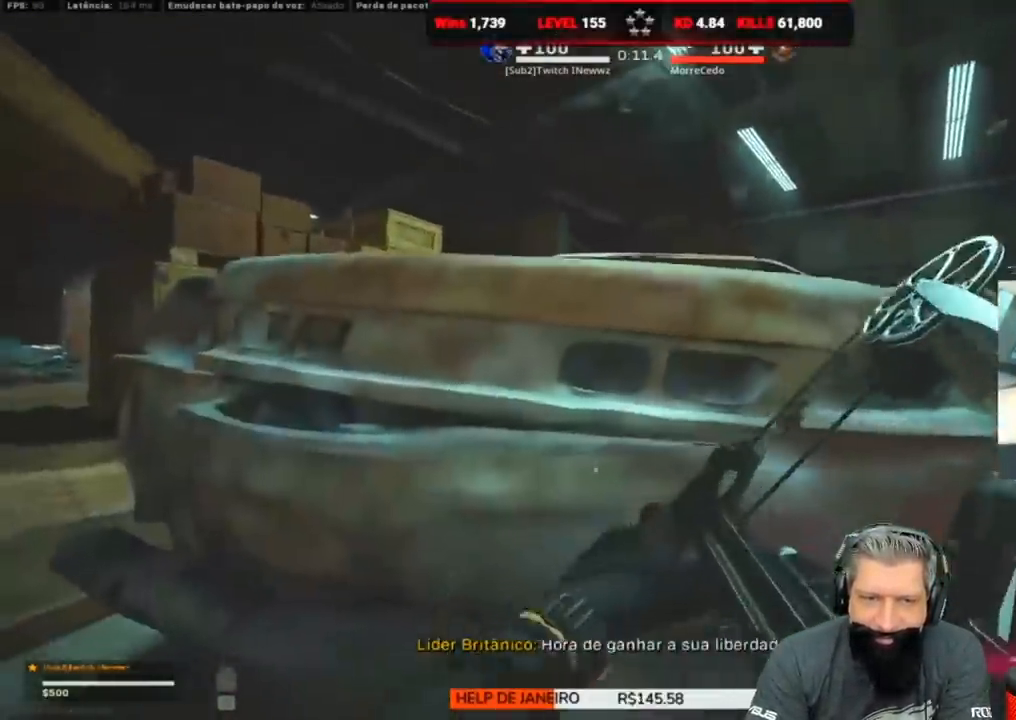
{"keys": ["d", "s"], "events": [[100, "ctrl", "up"], [433, "s", "down"], [483, "d", "down"]]}
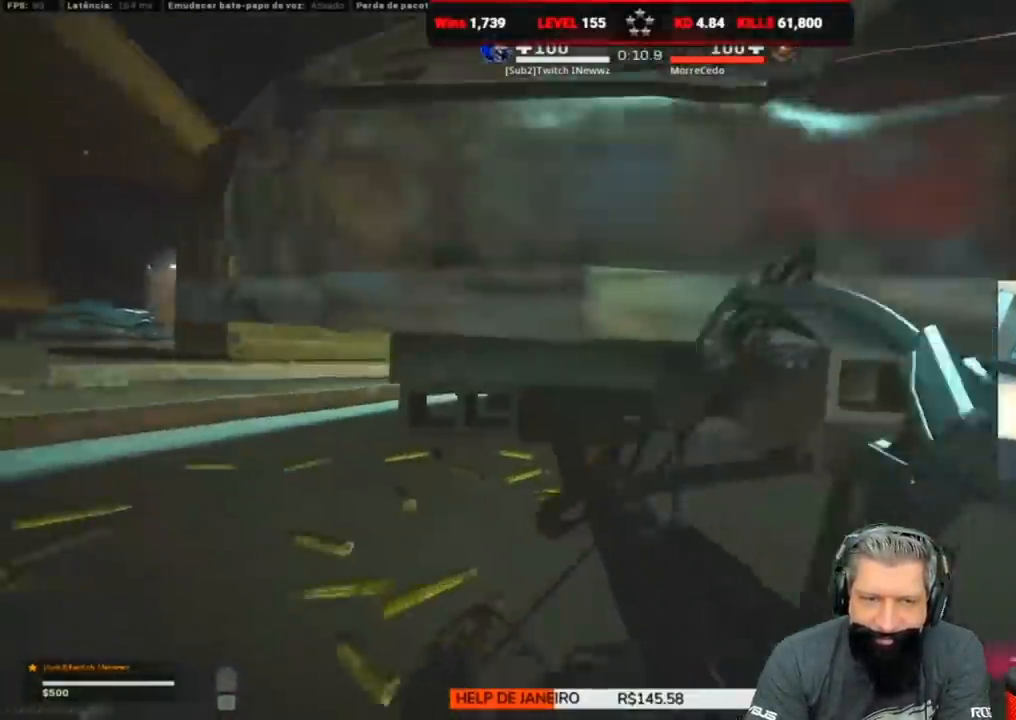
{"keys": ["a", "w"], "events": [[17, "ctrl", "down"], [133, "ctrl", "up"], [167, "s", "up"], [250, "ctrl", "down"], [350, "a", "down"], [350, "ctrl", "up"], [350, "d", "up"], [350, "w", "down"]]}
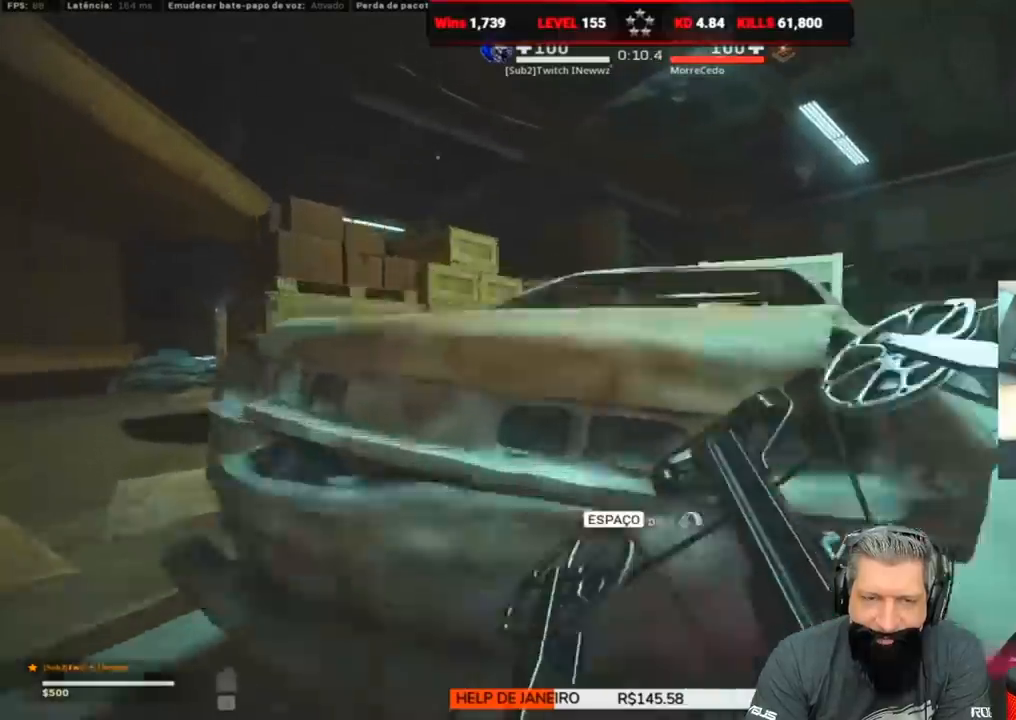
{"keys": ["d"], "events": [[50, "w", "up"], [233, "a", "up"], [267, "d", "down"]]}
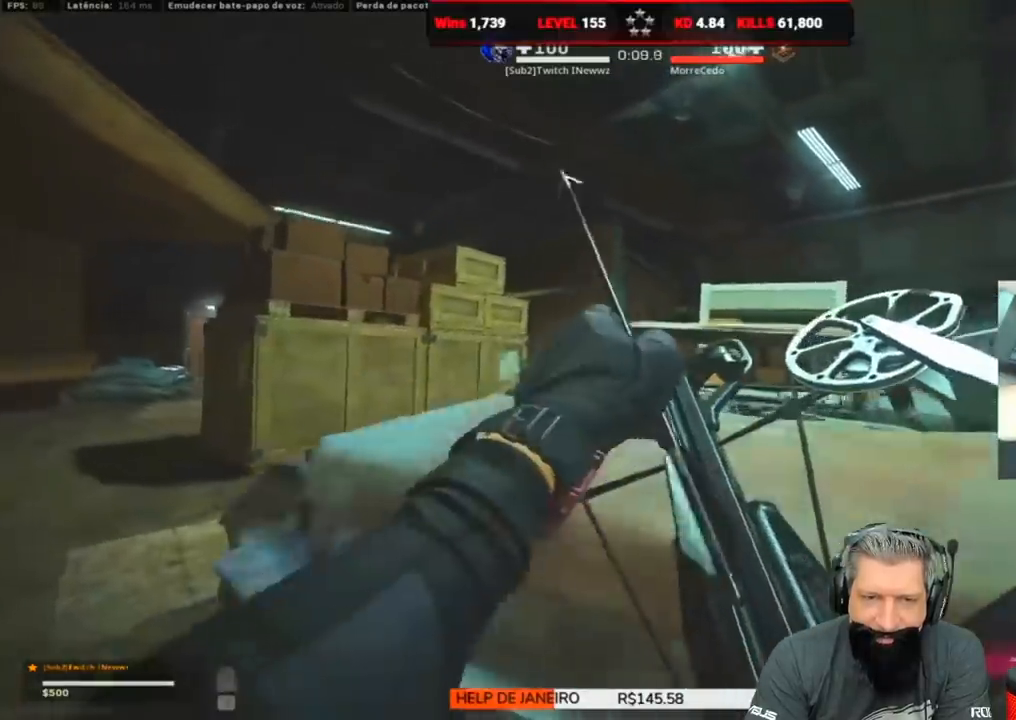
{"keys": ["a"], "events": [[67, "d", "up"], [100, "a", "down"]]}
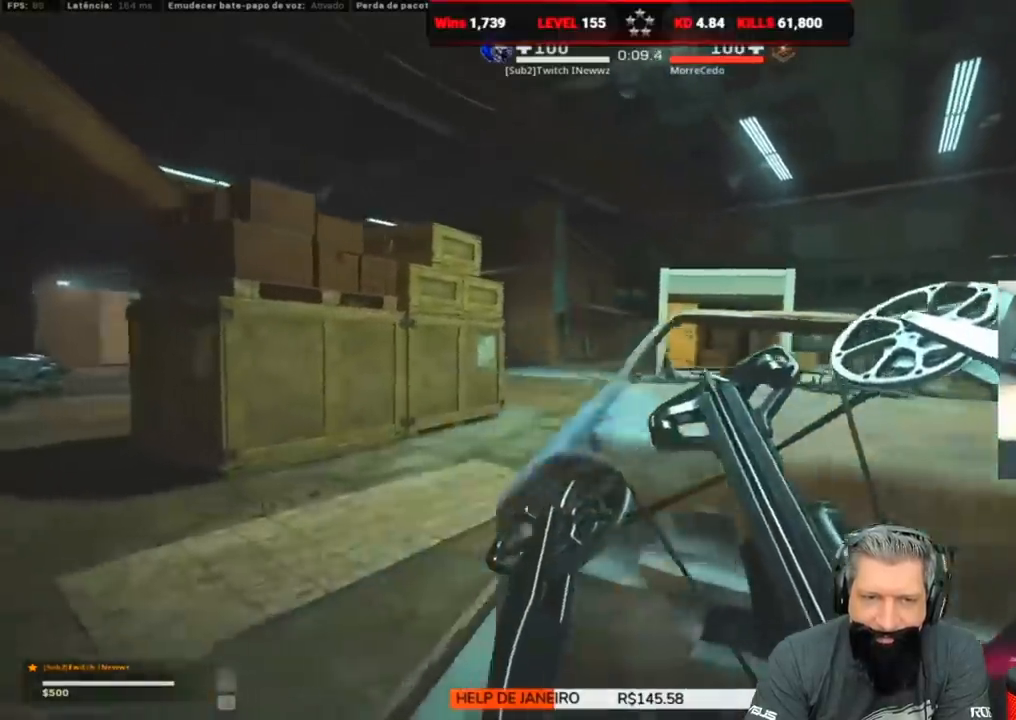
{"keys": ["a", "w"], "events": [[217, "w", "down"], [250, "shift", "down"], [400, "shift", "up"]]}
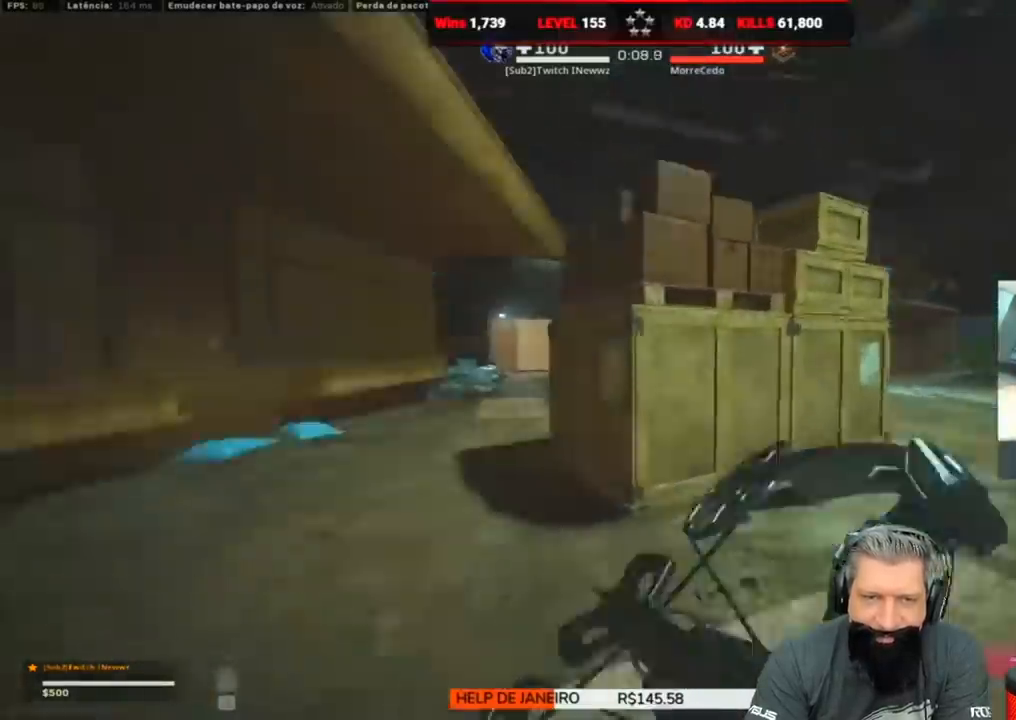
{"keys": ["d"], "events": [[83, "d", "down"], [83, "w", "up"], [150, "a", "up"]]}
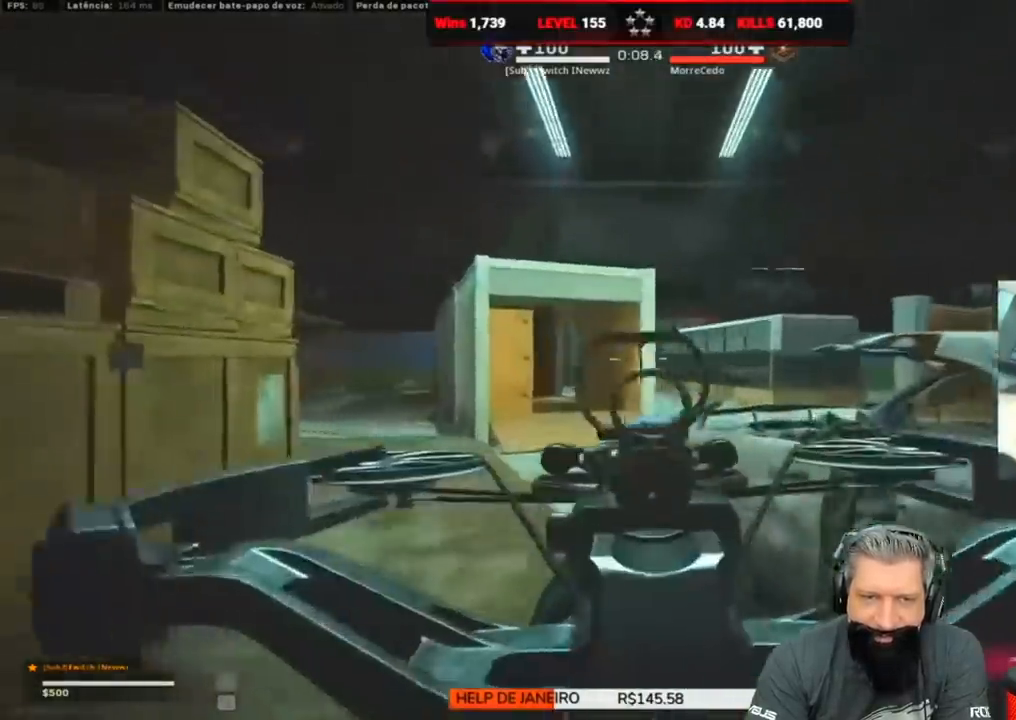
{"keys": [], "events": [[483, "d", "up"]]}
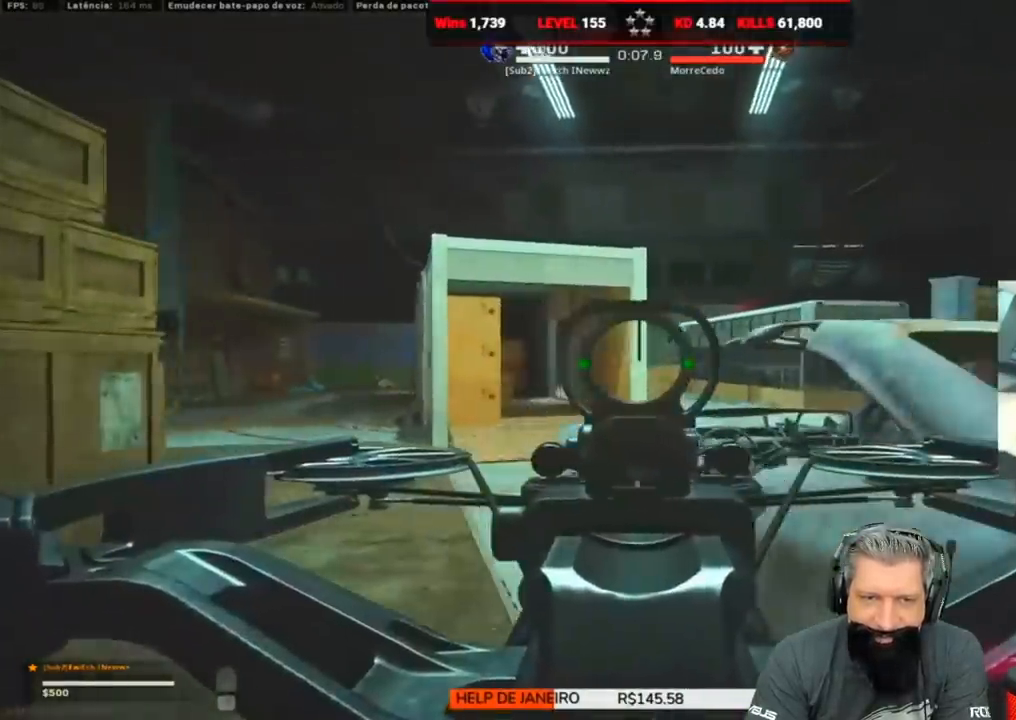
{"keys": [], "events": []}
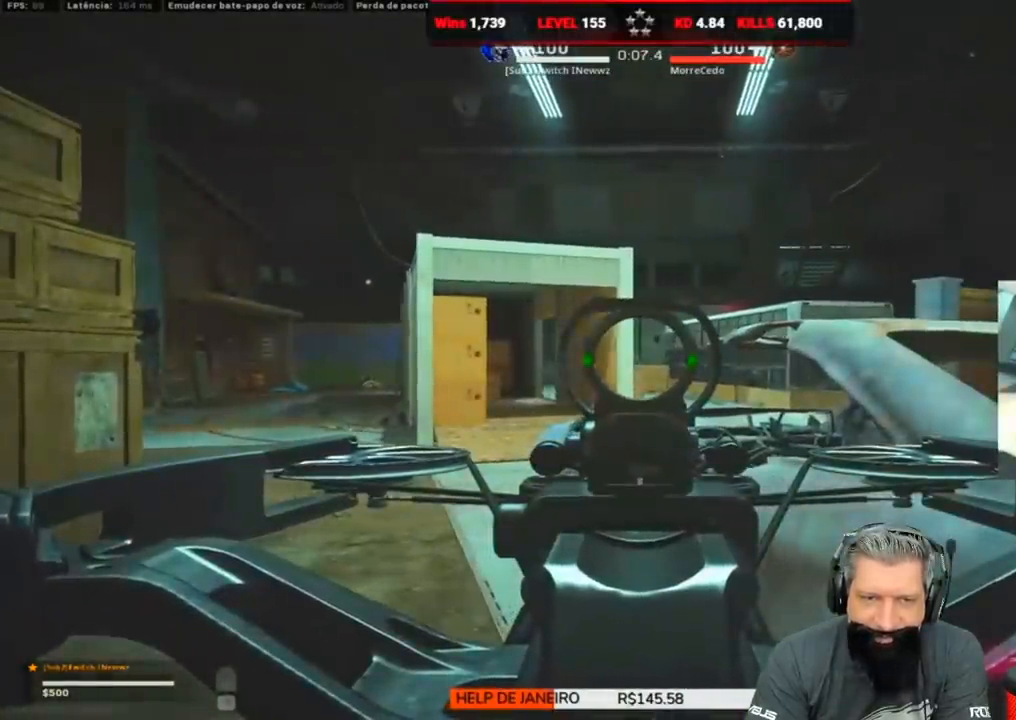
{"keys": [], "events": []}
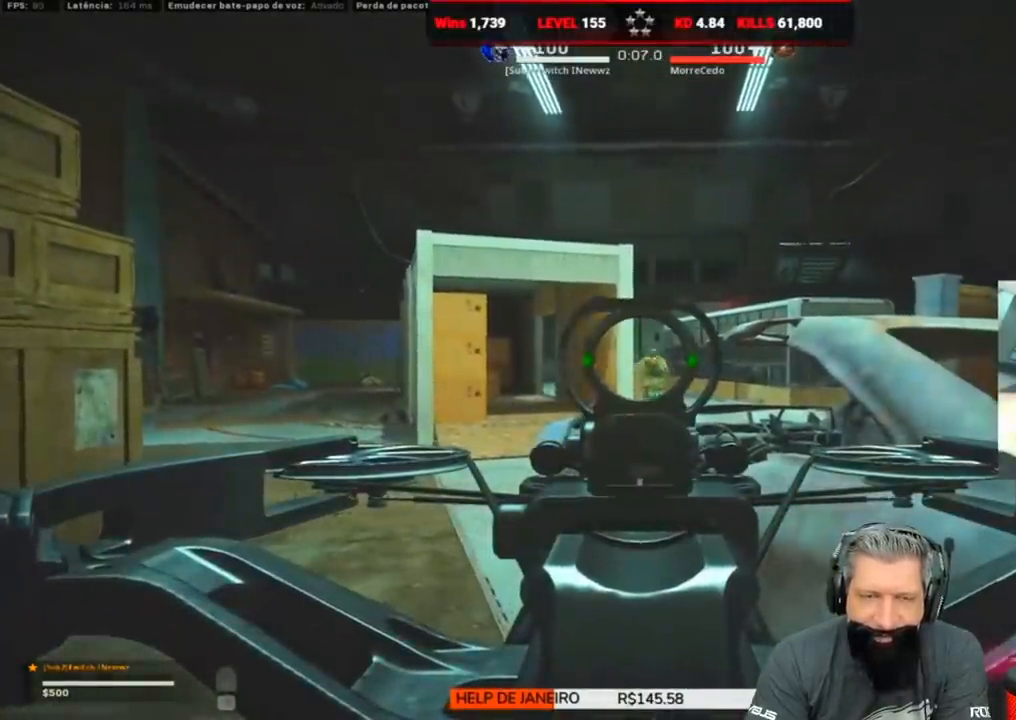
{"keys": ["a"], "events": [[167, "a", "down"]]}
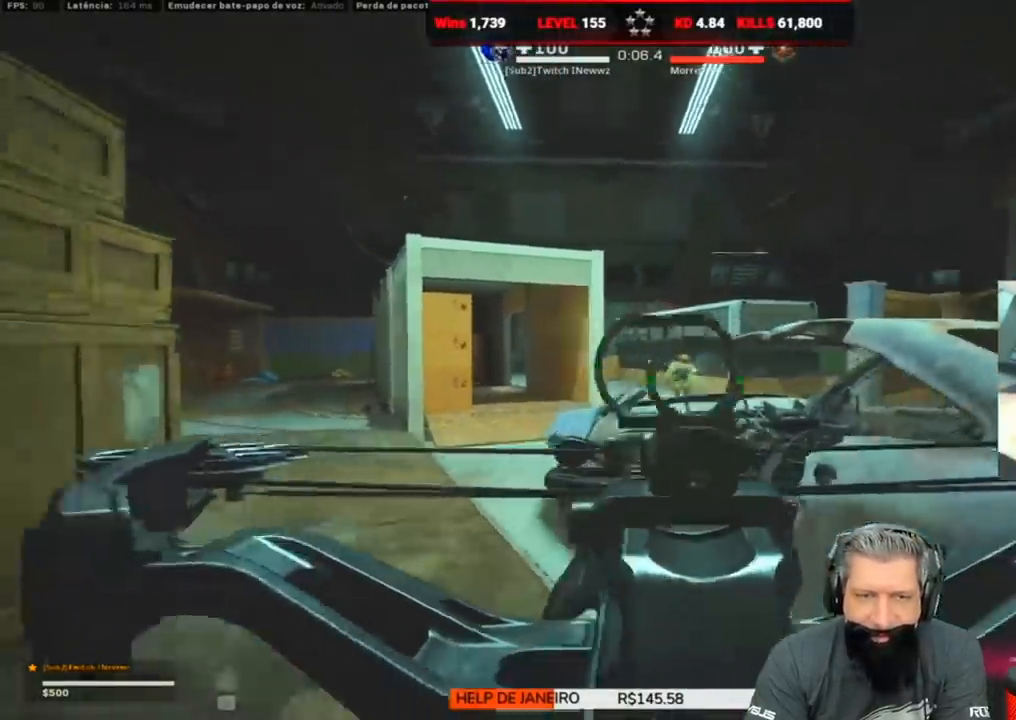
{"keys": ["a", "s"], "events": [[83, "r", "down"], [133, "r", "up"], [333, "g", "down"], [417, "g", "up"], [467, "s", "down"]]}
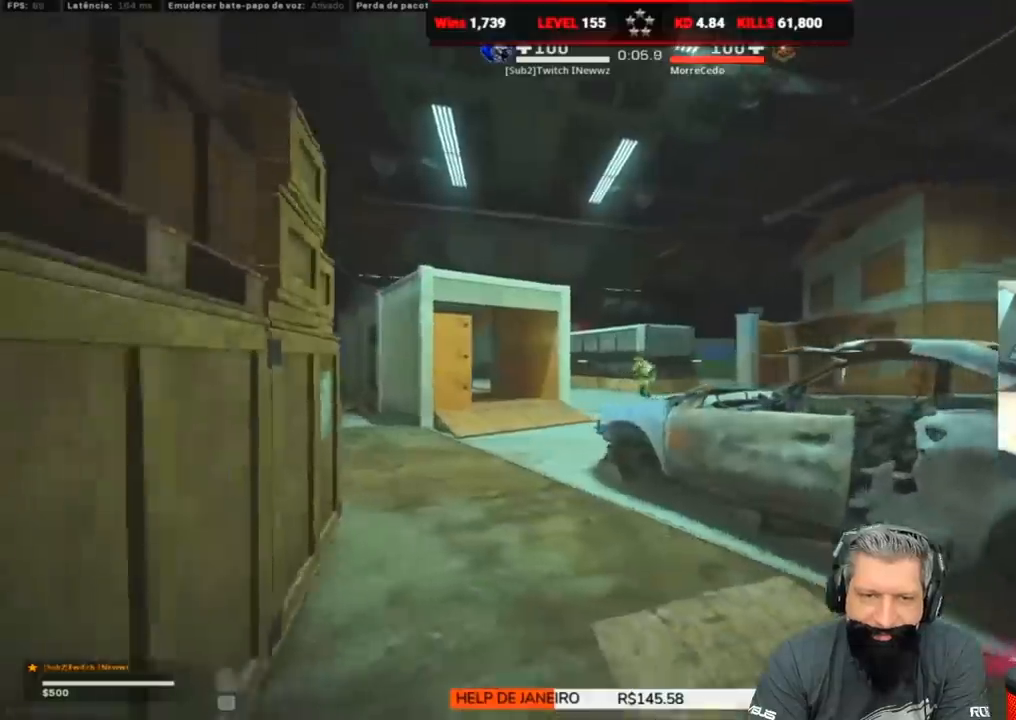
{"keys": ["d"], "events": [[100, "a", "up"], [333, "d", "down"], [333, "s", "up"]]}
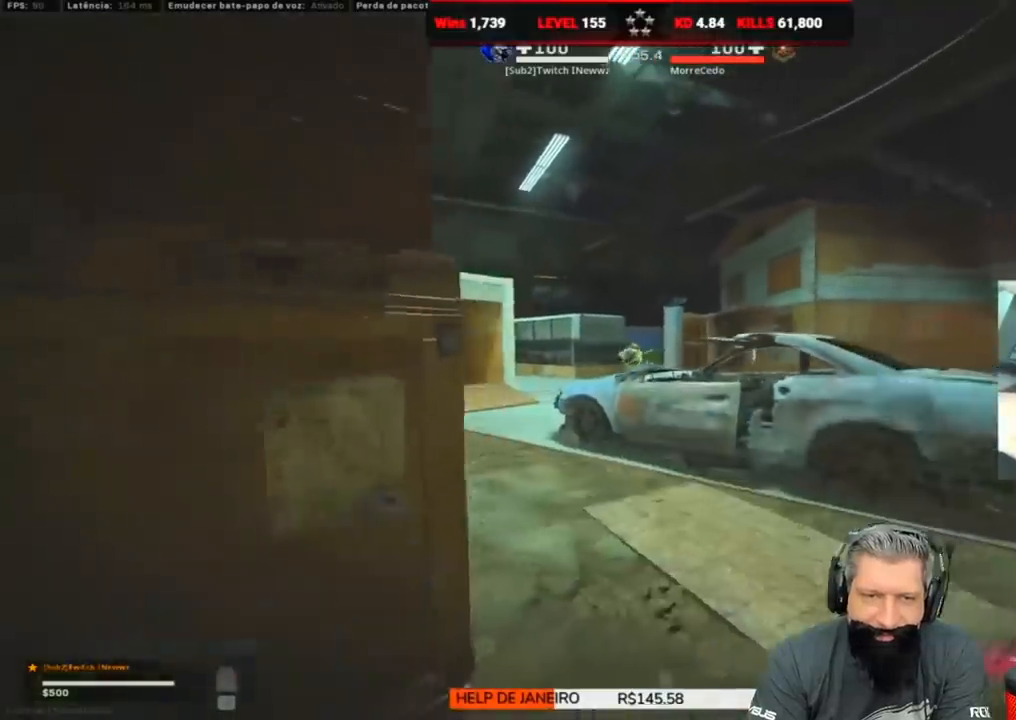
{"keys": ["s"], "events": [[17, "w", "down"], [83, "a", "down"], [83, "d", "up"], [83, "w", "up"], [250, "s", "down"], [350, "a", "up"]]}
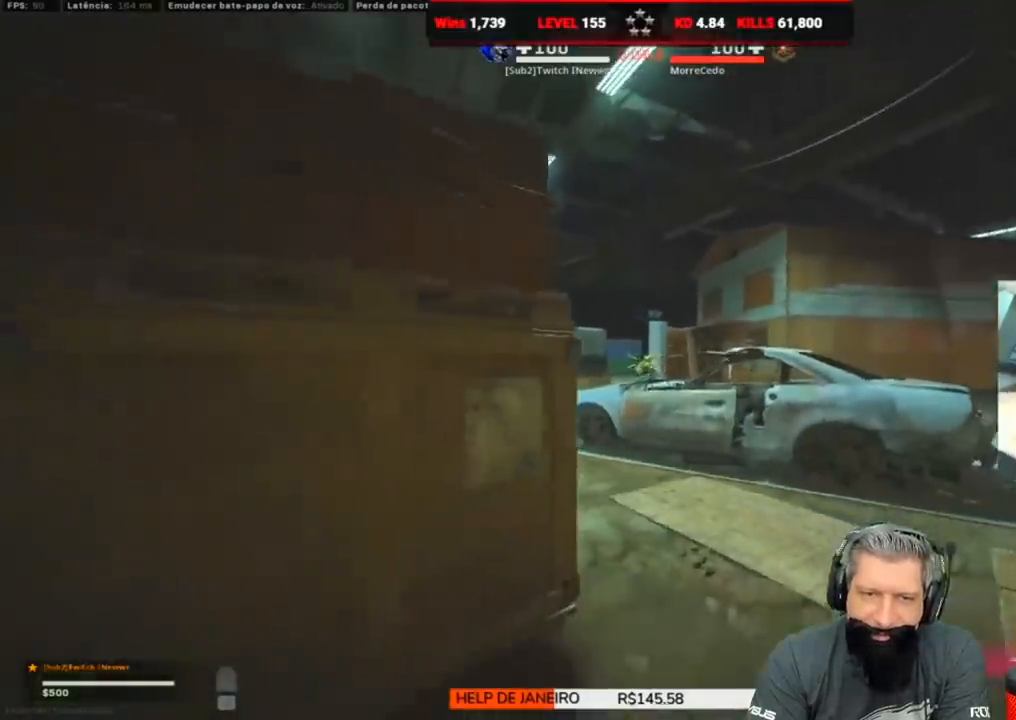
{"keys": [], "events": [[83, "r", "down"], [133, "s", "up"], [183, "a", "down"], [183, "r", "up"], [267, "r", "down"], [317, "r", "up"], [400, "a", "up"]]}
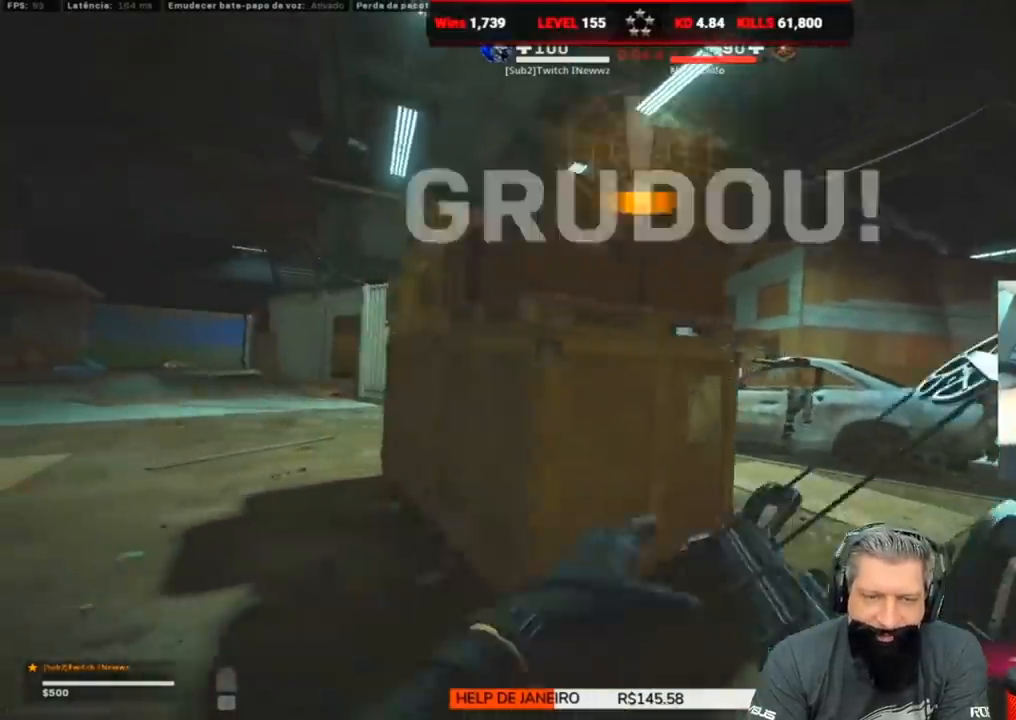
{"keys": [], "events": []}
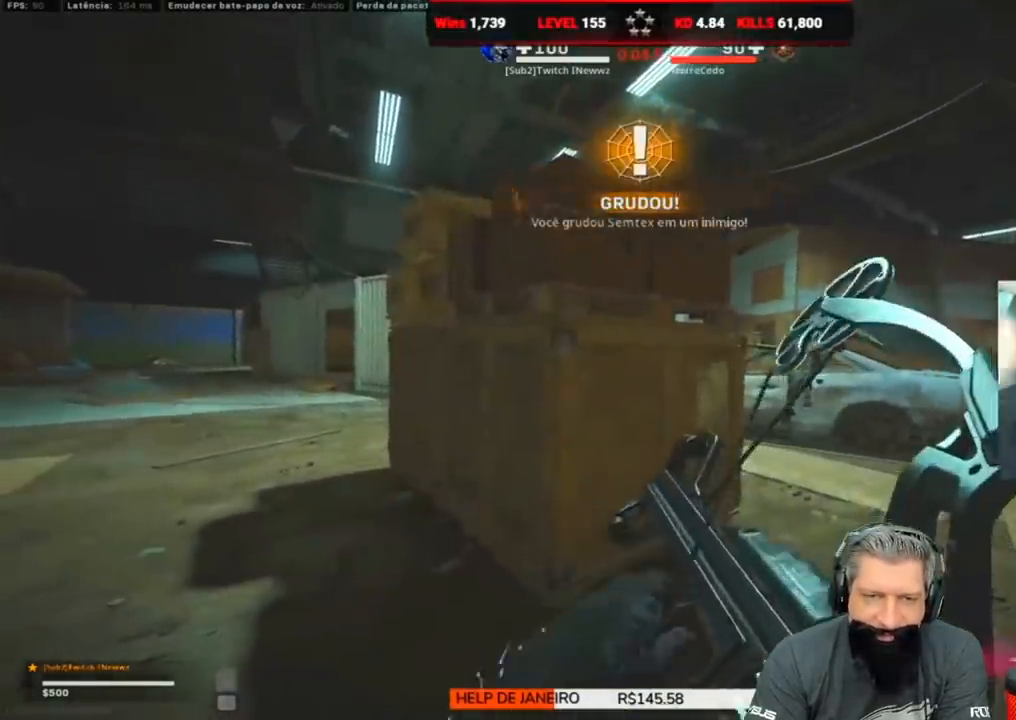
{"keys": [], "events": []}
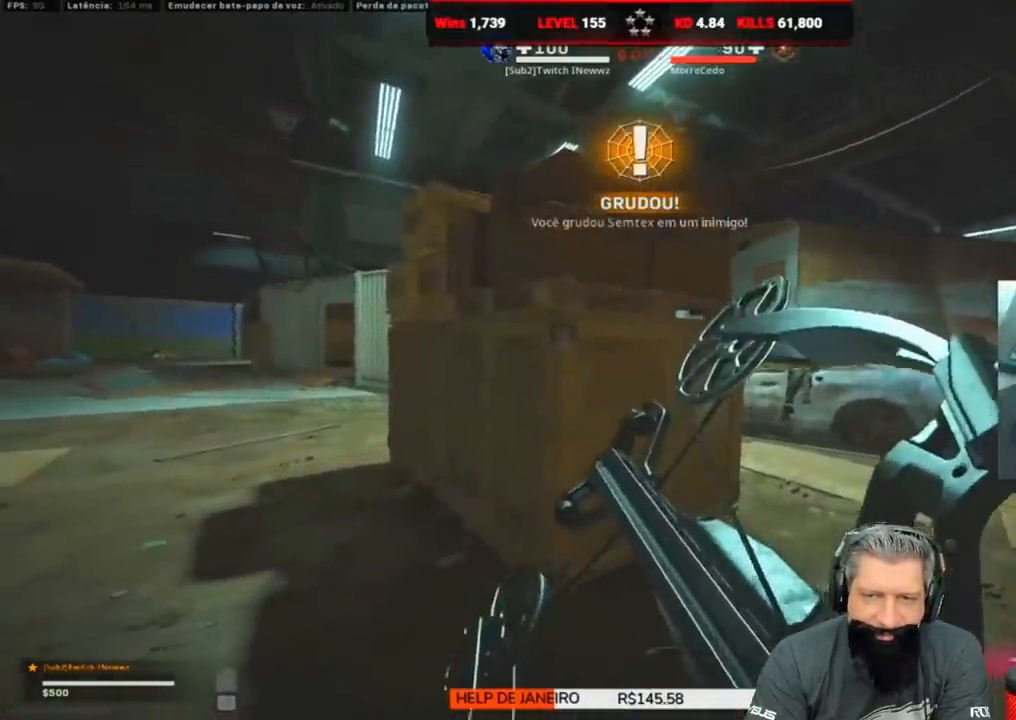
{"keys": [], "events": []}
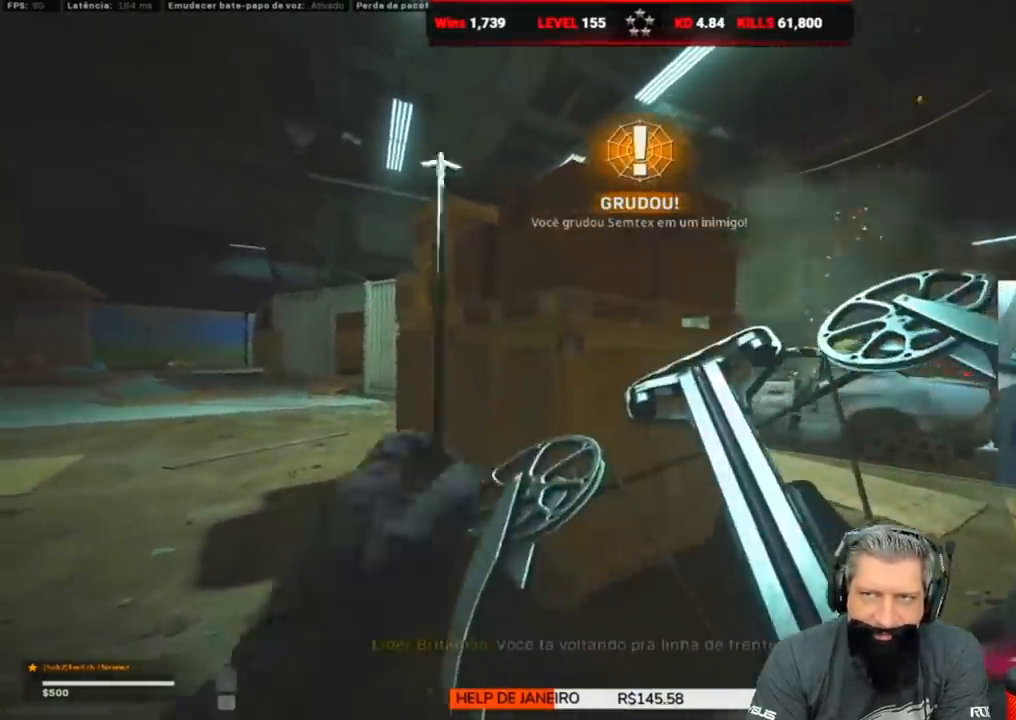
{"keys": [], "events": []}
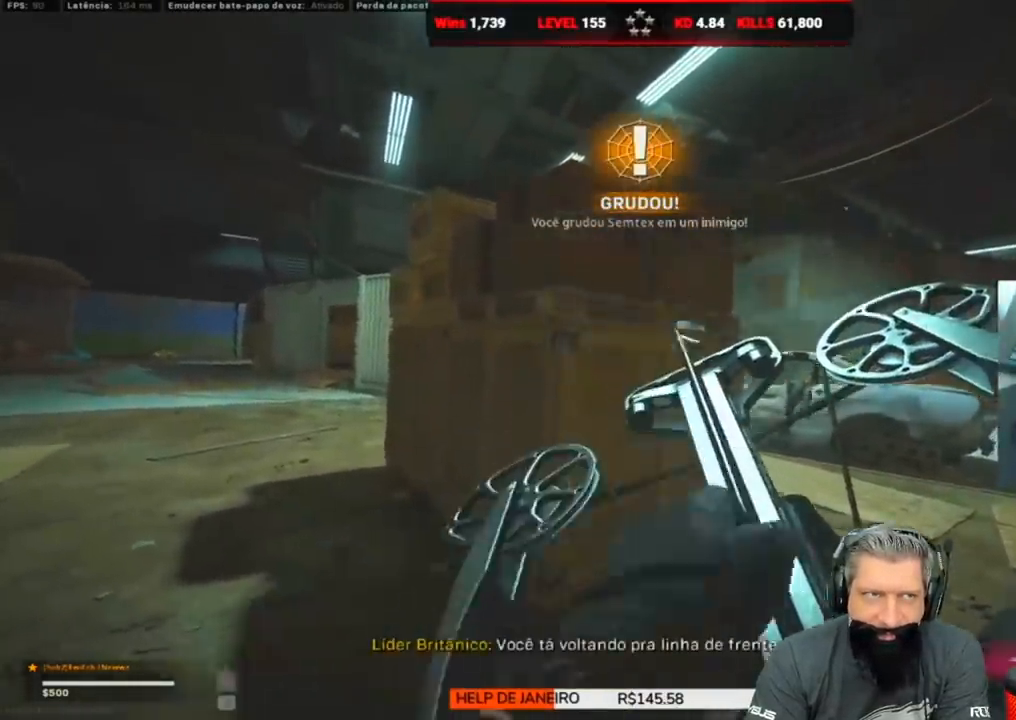
{"keys": [], "events": []}
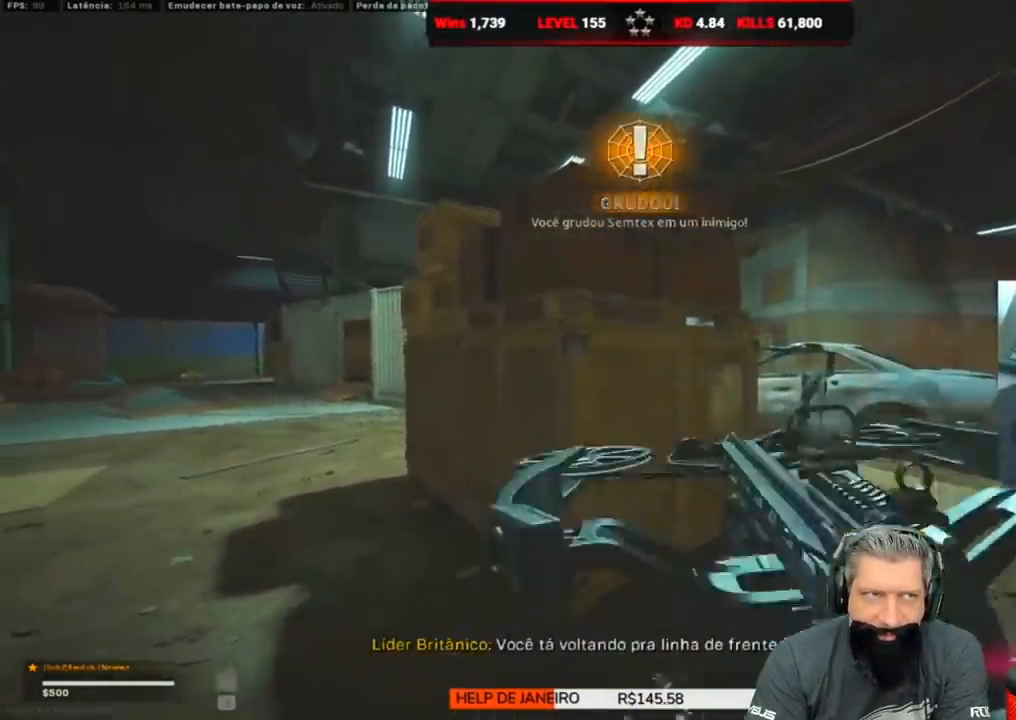
{"keys": [], "events": []}